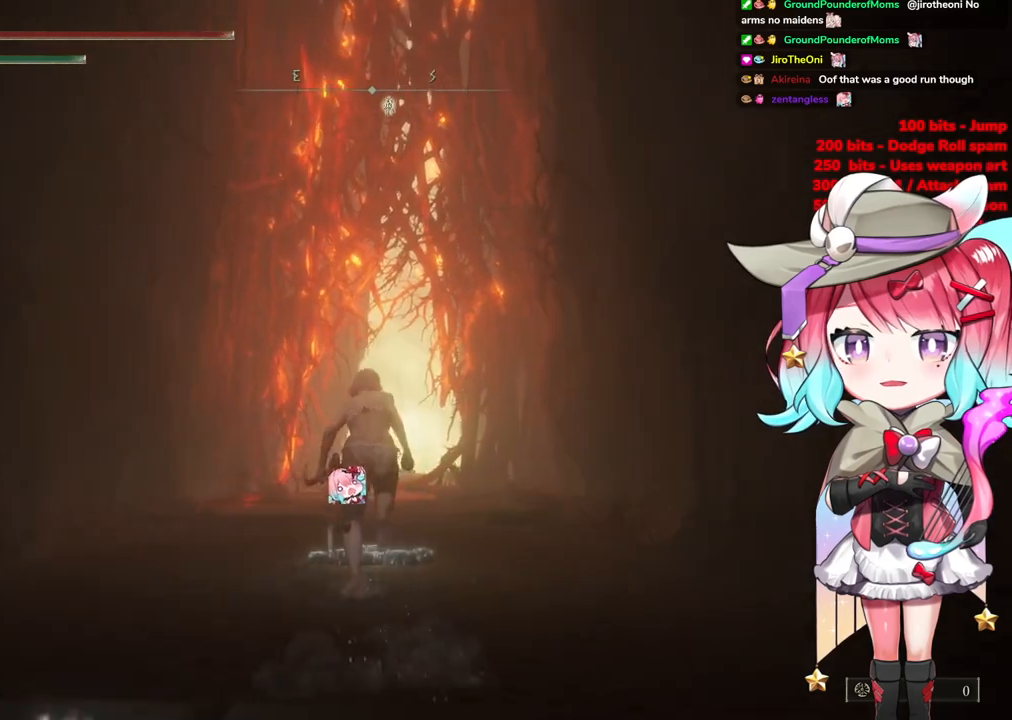
Gameplay with a controller (PlayStation layout); each line is a JSON object with the inputs held at the frame after it. "events" lists button and stick changes between this image and that frame as [ms after this image, input, new state], when the widget could be followed in between.
{"buttons": ["CIRCLE"], "left_stick": "up", "right_stick": "center", "events": []}
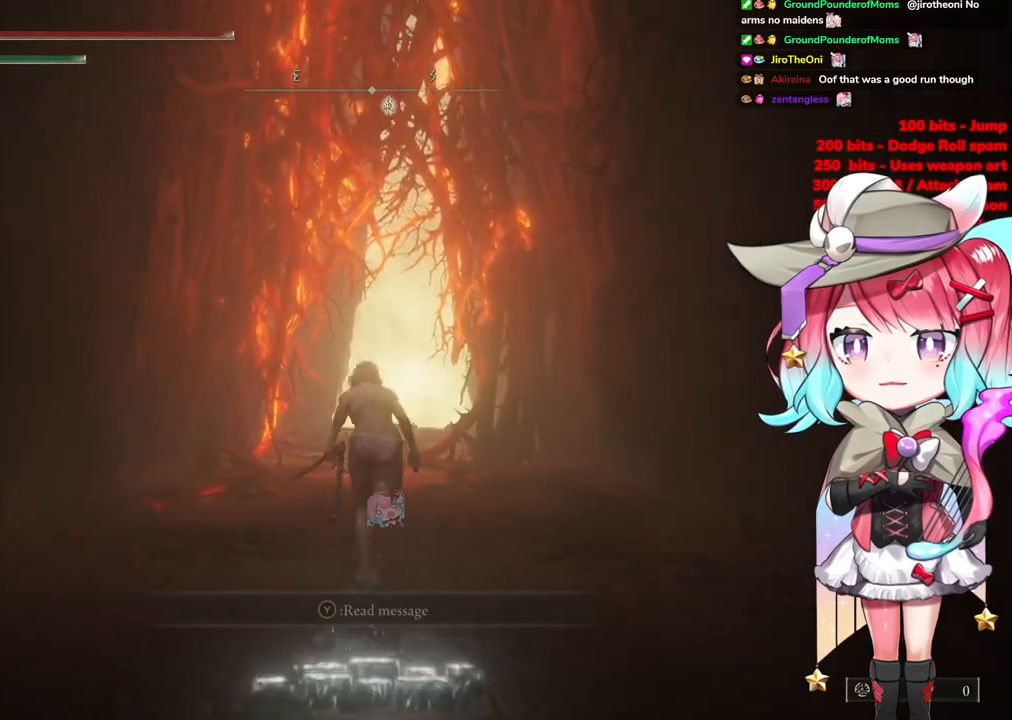
{"buttons": ["CIRCLE"], "left_stick": "up", "right_stick": "center", "events": []}
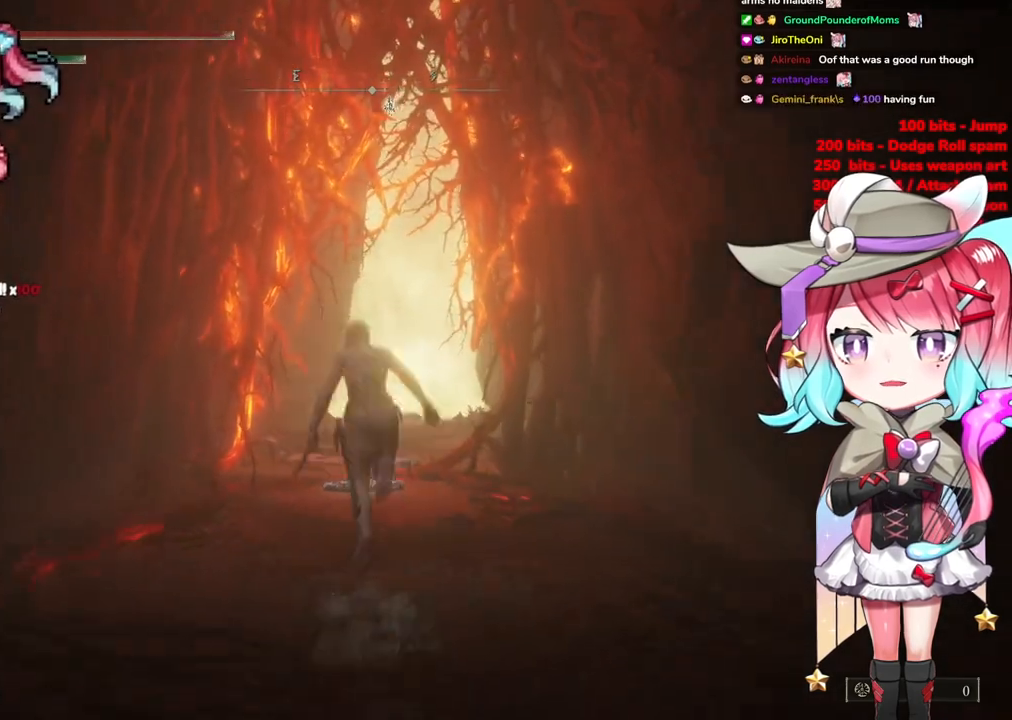
{"buttons": ["CIRCLE"], "left_stick": "up", "right_stick": "center", "events": []}
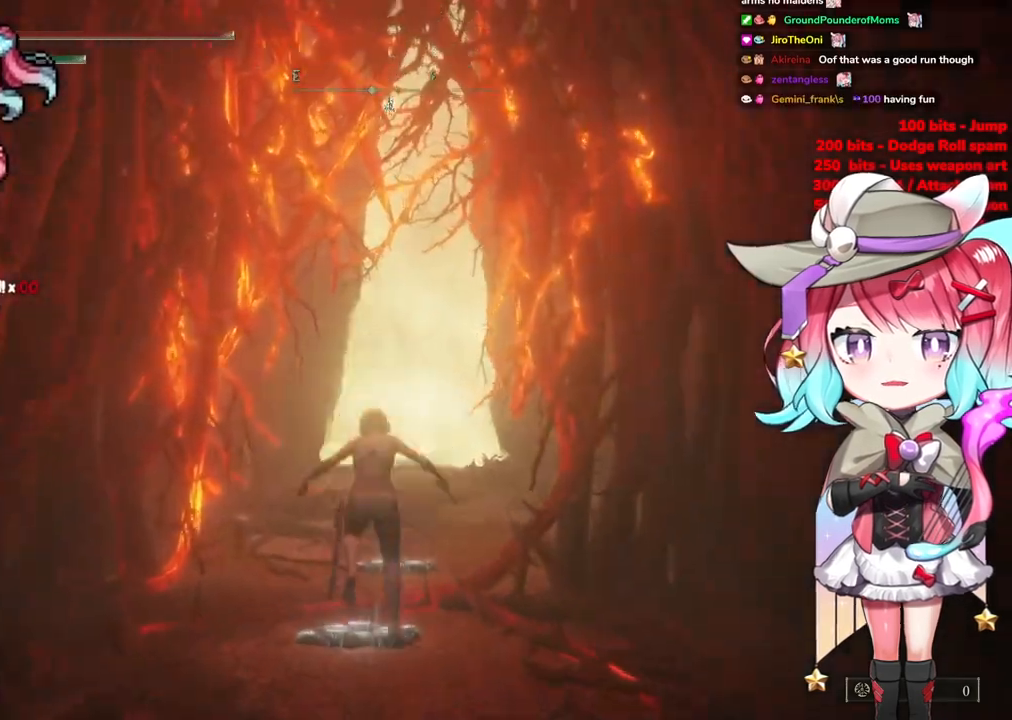
{"buttons": ["CIRCLE"], "left_stick": "up", "right_stick": "center", "events": []}
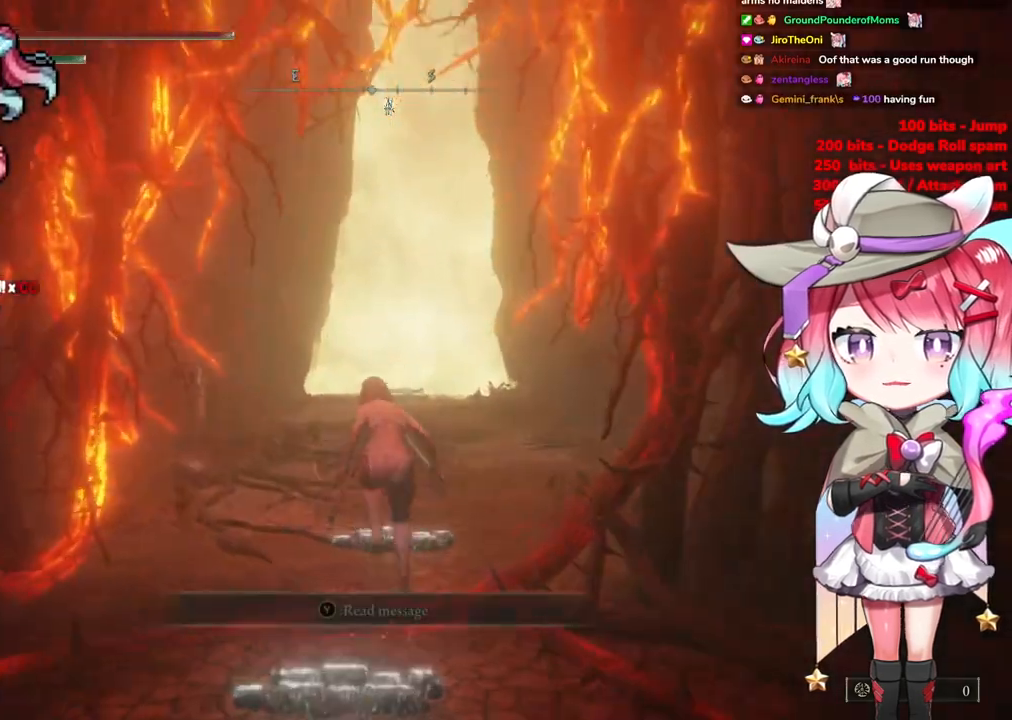
{"buttons": ["CIRCLE"], "left_stick": "up", "right_stick": "center", "events": []}
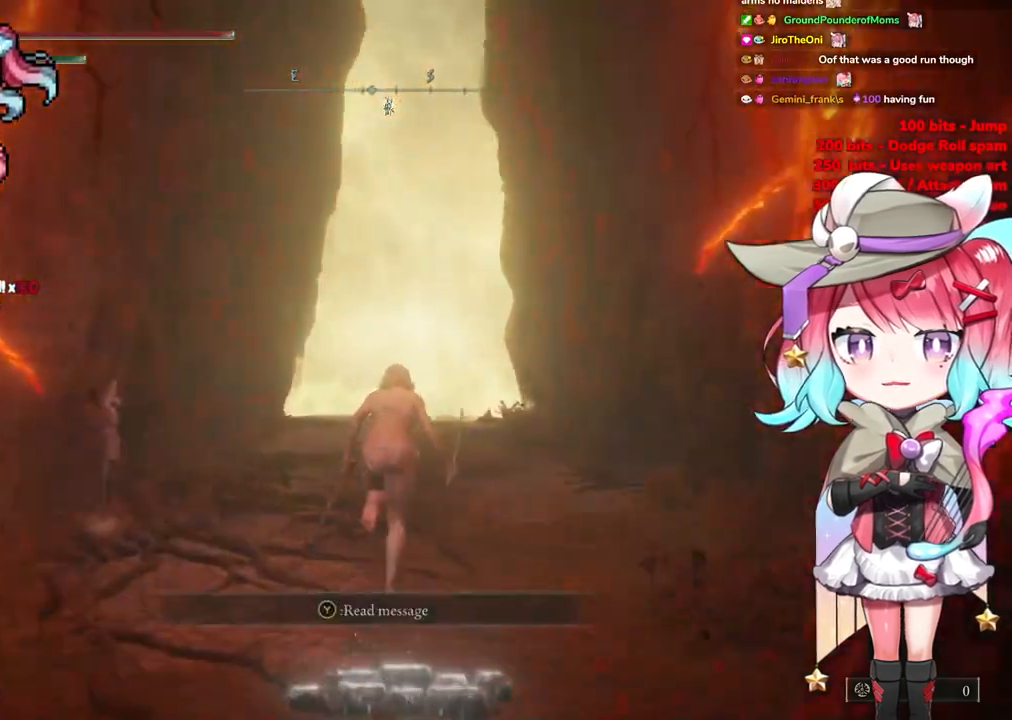
{"buttons": ["CIRCLE"], "left_stick": "up", "right_stick": "center", "events": []}
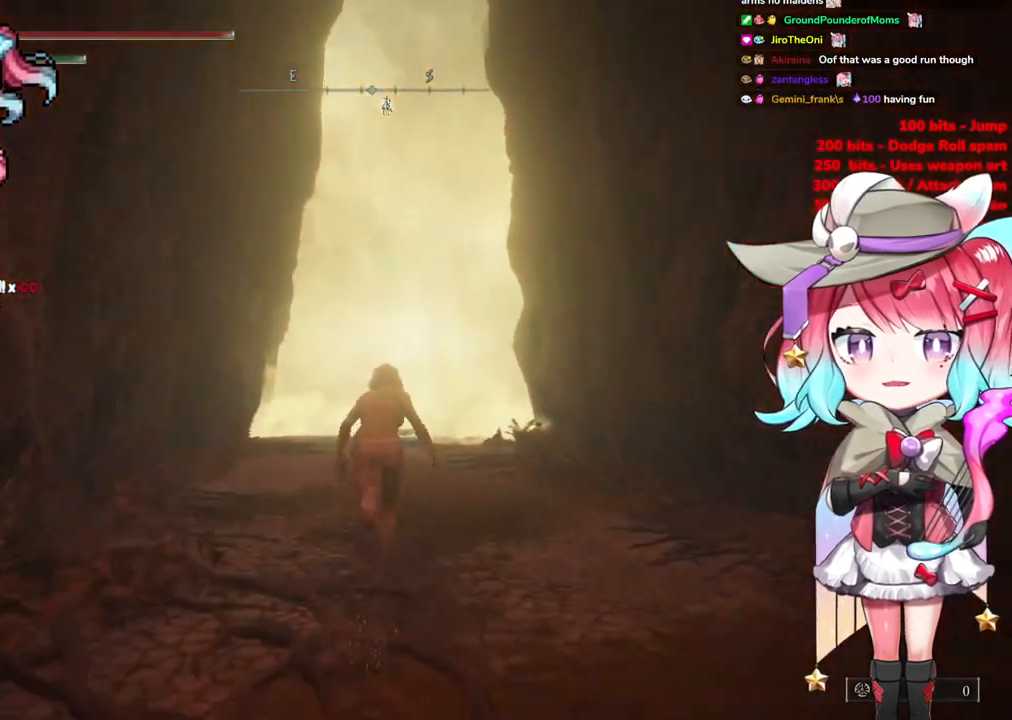
{"buttons": ["CIRCLE"], "left_stick": "up", "right_stick": "center", "events": []}
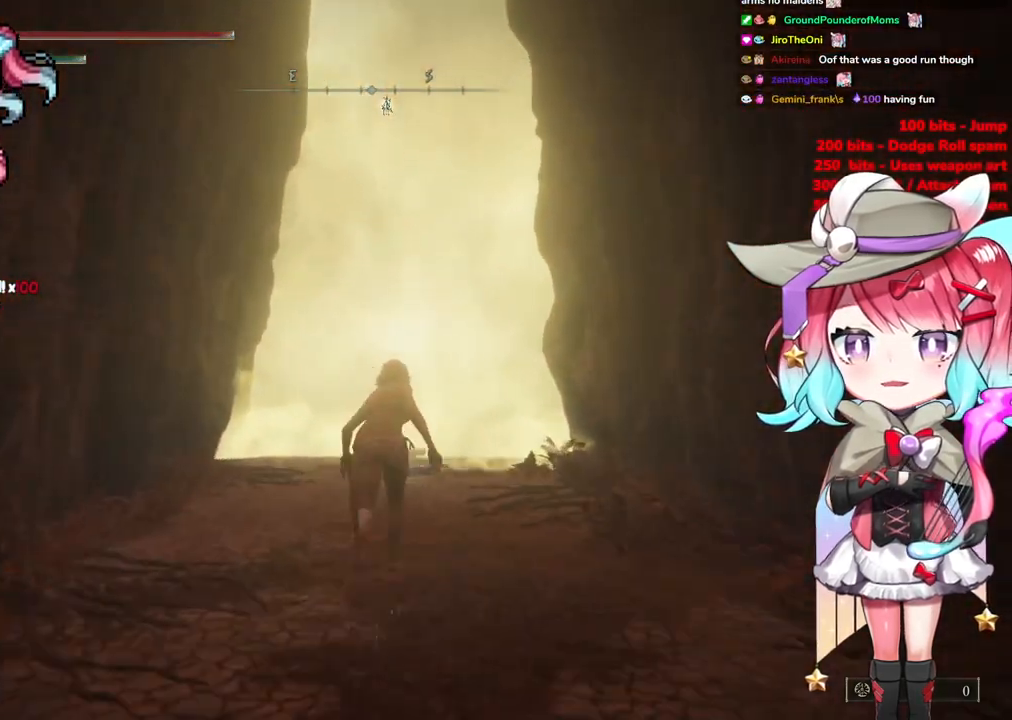
{"buttons": ["CROSS", "CIRCLE"], "left_stick": "up", "right_stick": "center", "events": [[384, "CROSS", "down"]]}
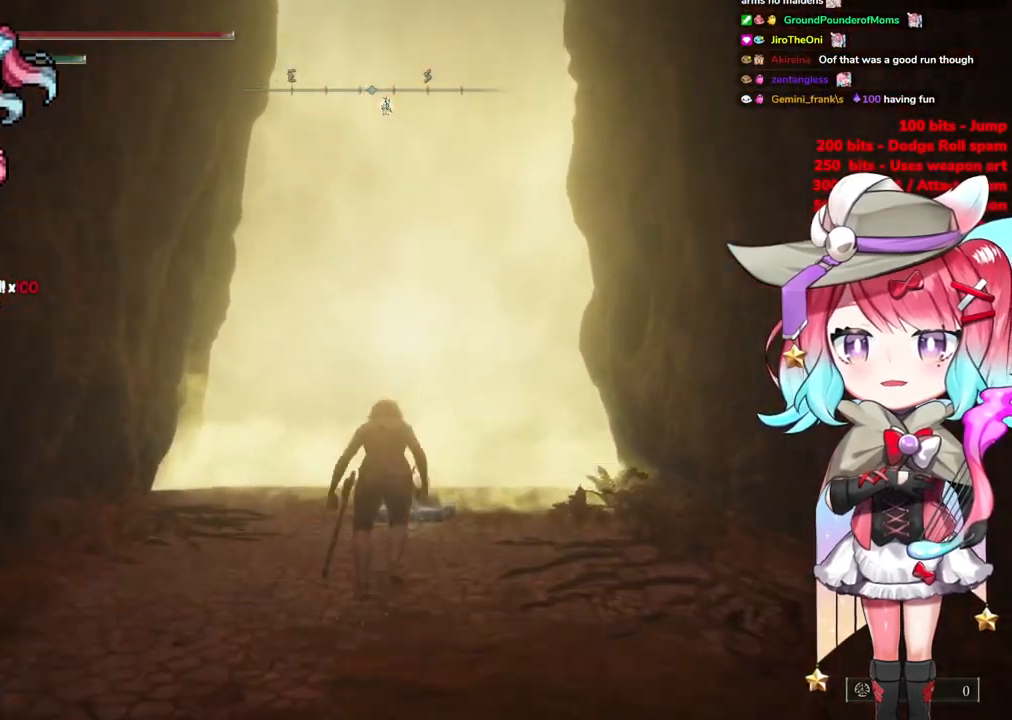
{"buttons": ["CIRCLE"], "left_stick": "up", "right_stick": "center", "events": [[100, "CROSS", "up"]]}
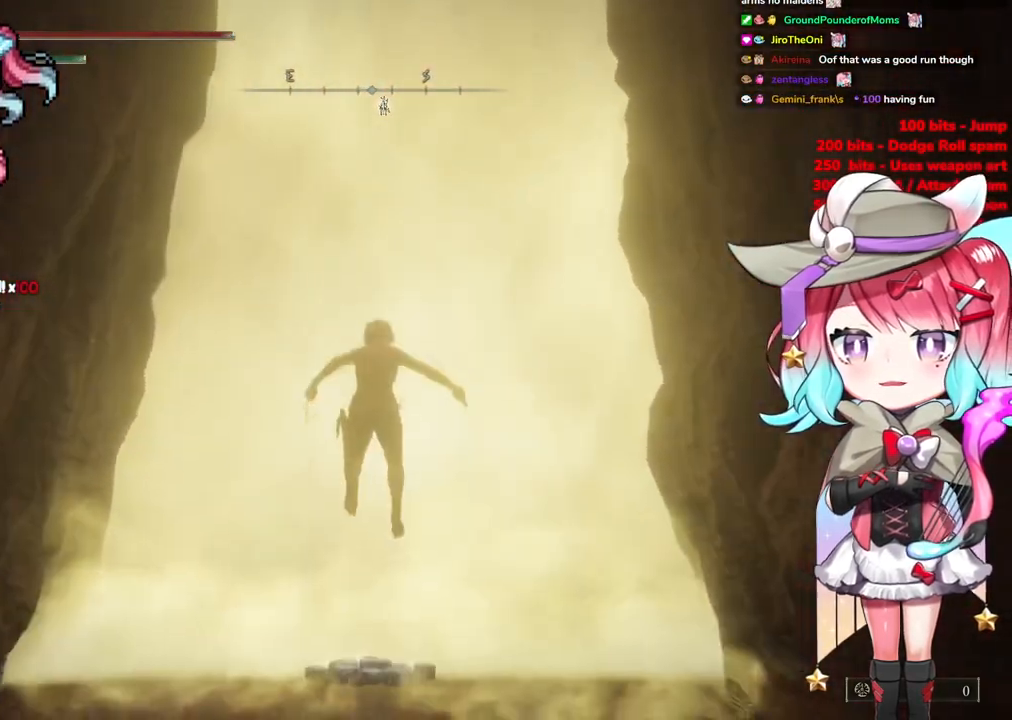
{"buttons": ["TRIANGLE"], "left_stick": "up", "right_stick": "center", "events": [[84, "CIRCLE", "up"], [300, "TRIANGLE", "down"], [434, "TRIANGLE", "up"], [501, "TRIANGLE", "down"]]}
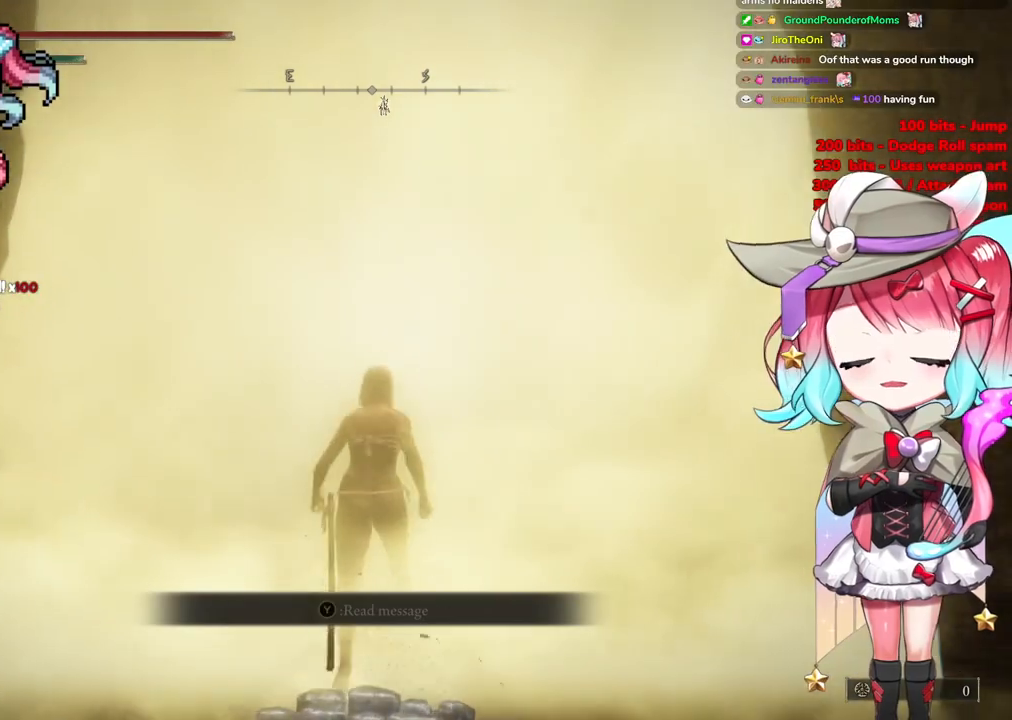
{"buttons": [], "left_stick": "center", "right_stick": "center", "events": [[116, "TRIANGLE", "up"], [200, "TRIANGLE", "down"], [317, "TRIANGLE", "up"], [383, "TRIANGLE", "down"], [467, "left_stick", "center"], [484, "TRIANGLE", "up"]]}
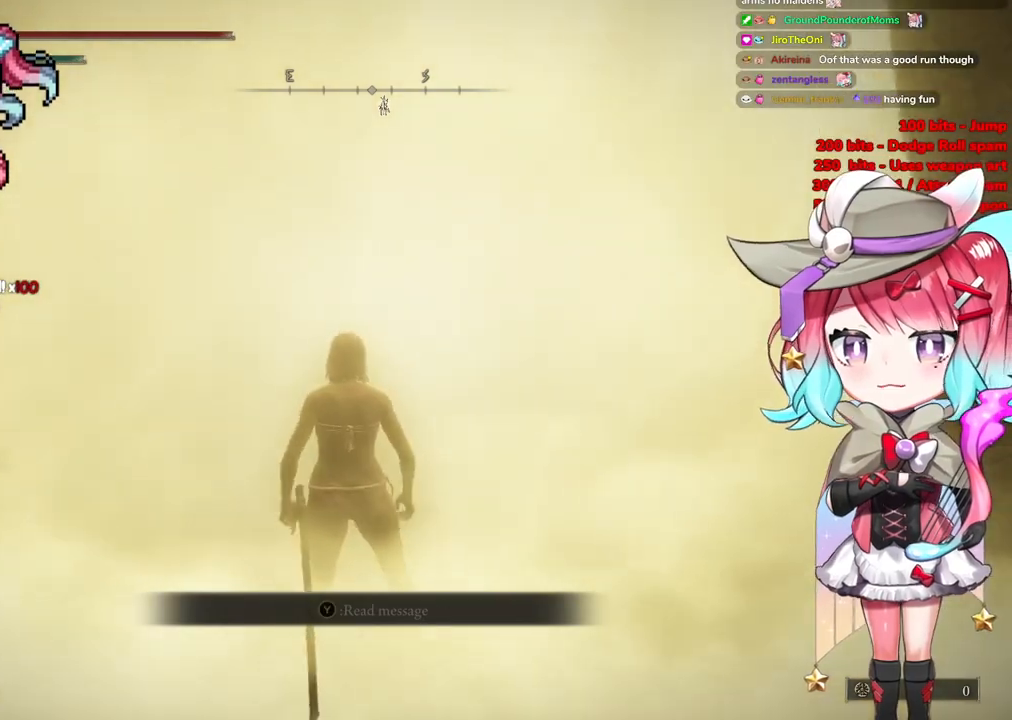
{"buttons": [], "left_stick": "center", "right_stick": "center", "events": []}
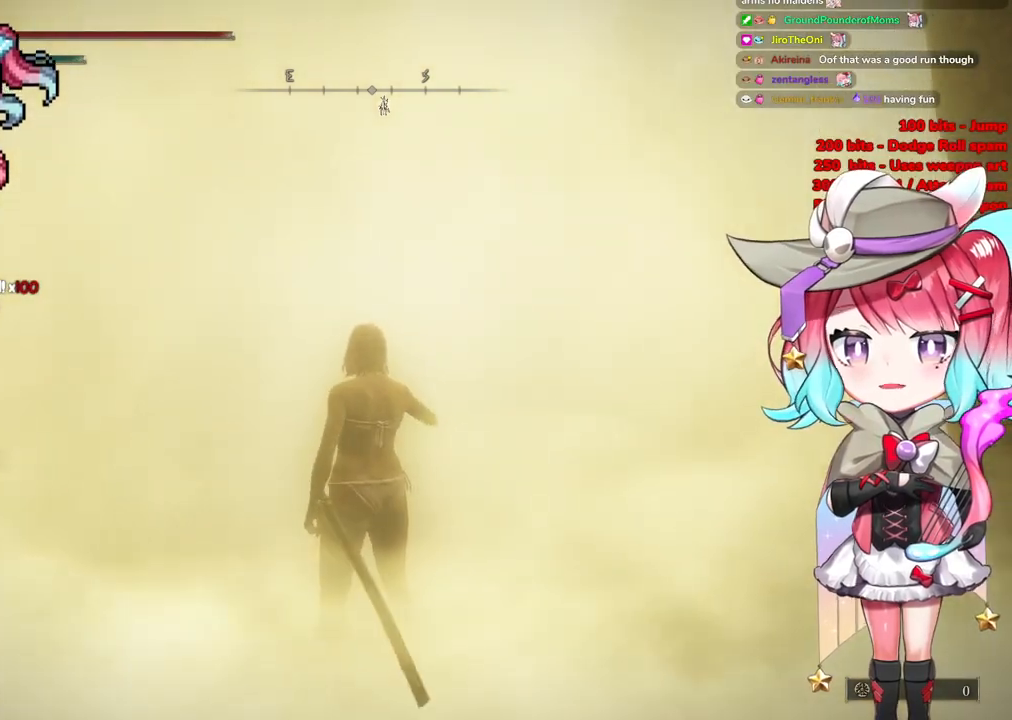
{"buttons": [], "left_stick": "up-right", "right_stick": "down", "events": [[33, "right_stick", "down-left"], [300, "right_stick", "down"], [317, "left_stick", "up-right"]]}
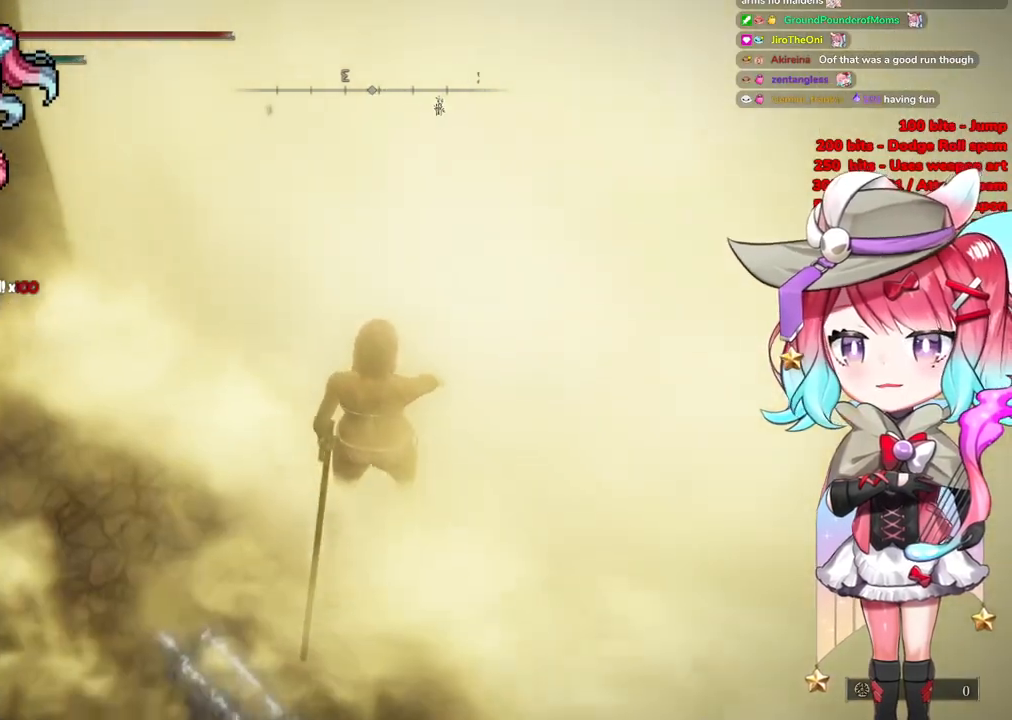
{"buttons": [], "left_stick": "up-right", "right_stick": "center", "events": [[184, "right_stick", "left"], [267, "right_stick", "center"]]}
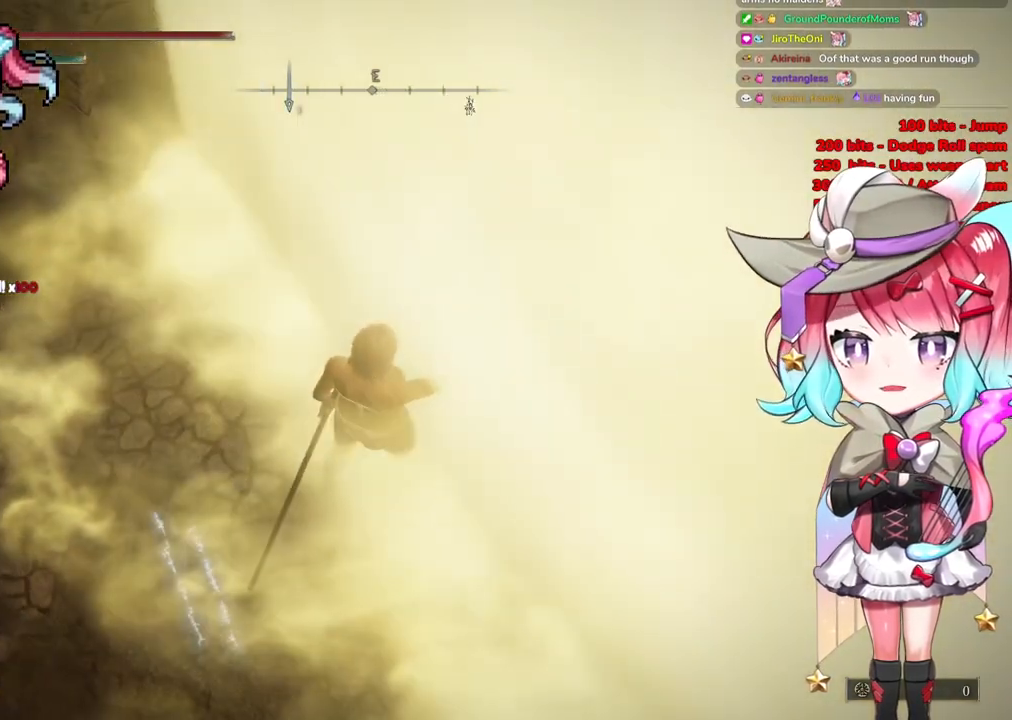
{"buttons": [], "left_stick": "up-right", "right_stick": "center", "events": []}
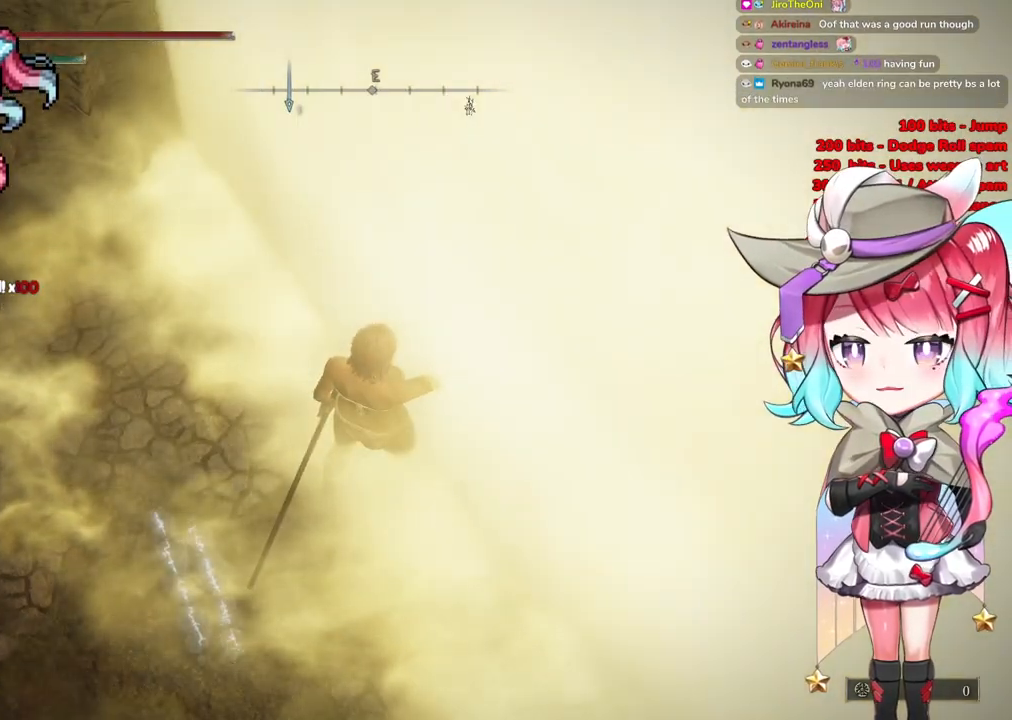
{"buttons": ["CIRCLE"], "left_stick": "up-right", "right_stick": "center", "events": [[66, "CIRCLE", "down"]]}
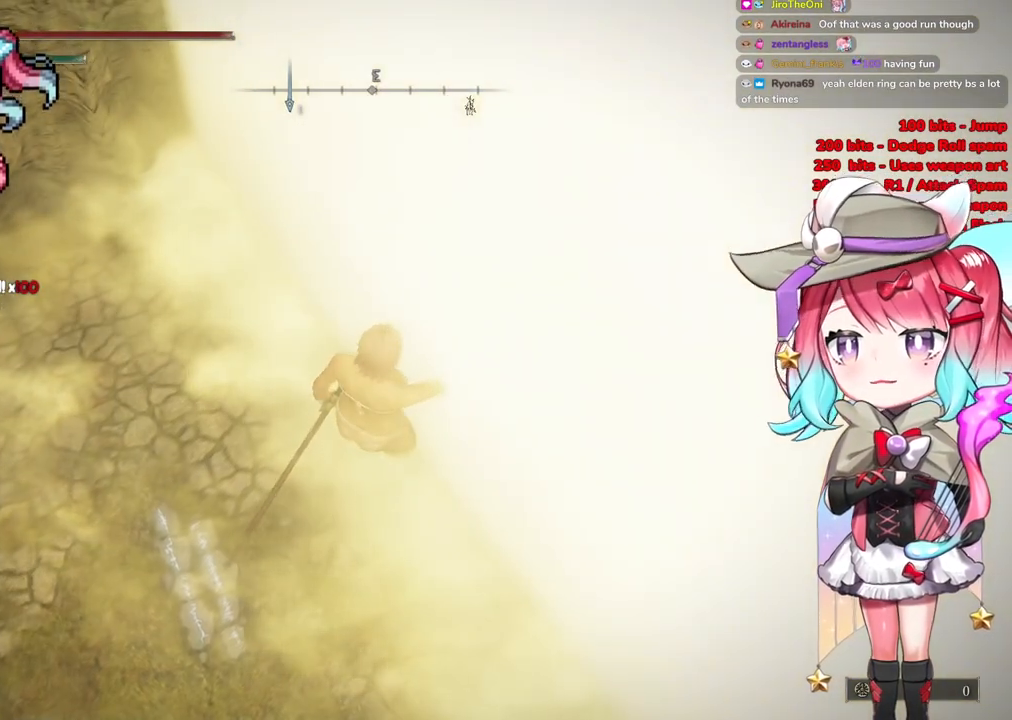
{"buttons": [], "left_stick": "up", "right_stick": "center", "events": [[150, "left_stick", "up"], [300, "CIRCLE", "up"]]}
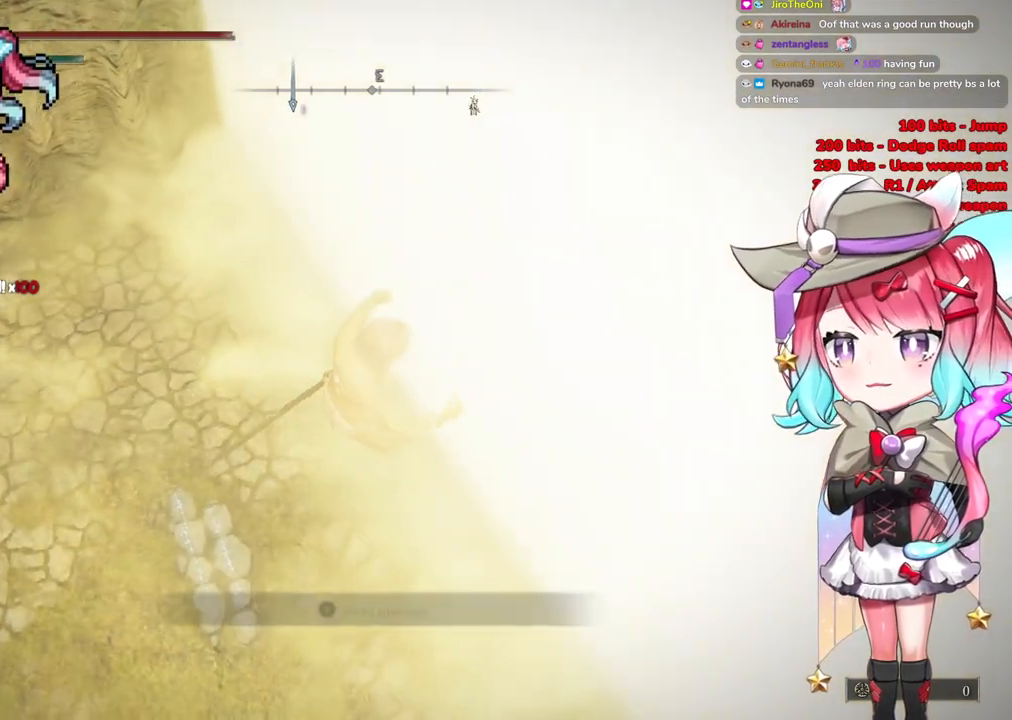
{"buttons": ["START"], "left_stick": "up", "right_stick": "center", "events": [[383, "START", "down"]]}
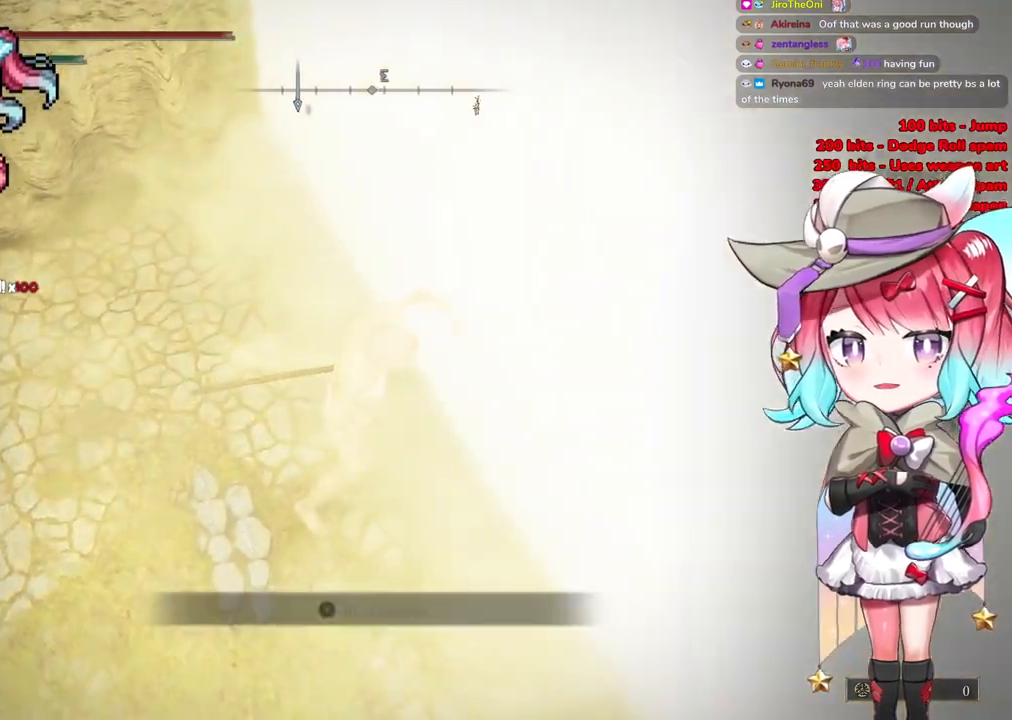
{"buttons": [], "left_stick": "up", "right_stick": "center", "events": [[33, "START", "up"], [117, "START", "down"], [267, "START", "up"], [334, "START", "down"], [467, "START", "up"]]}
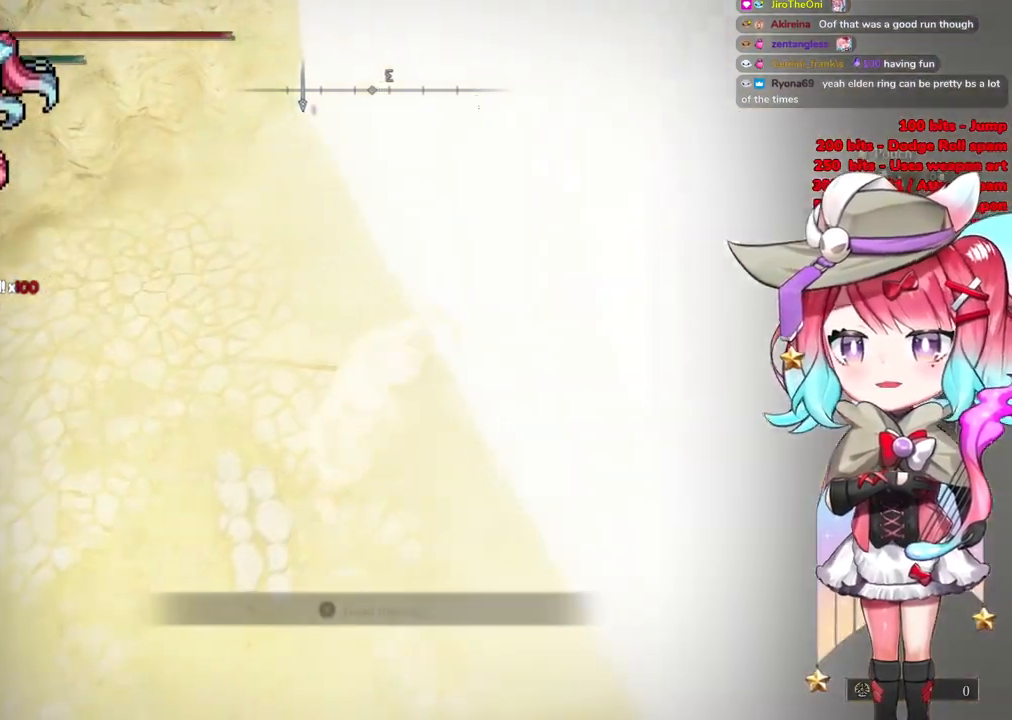
{"buttons": [], "left_stick": "center", "right_stick": "center", "events": [[317, "START", "down"], [417, "left_stick", "center"], [467, "START", "up"]]}
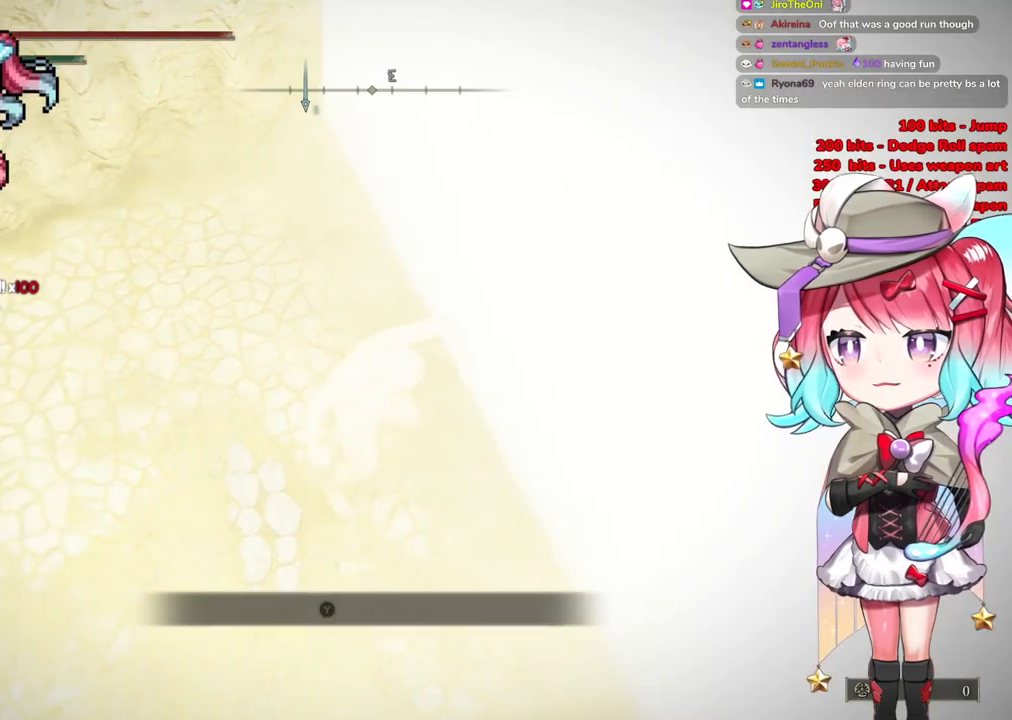
{"buttons": [], "left_stick": "up-right", "right_stick": "center", "events": [[117, "left_stick", "up-right"]]}
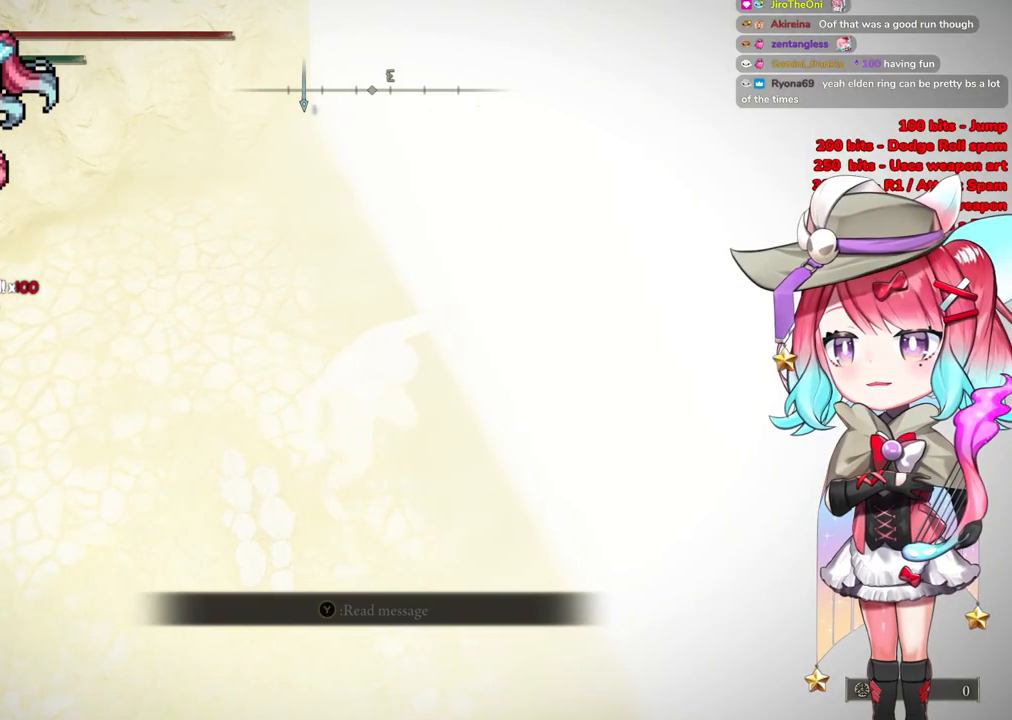
{"buttons": [], "left_stick": "up-right", "right_stick": "center", "events": [[150, "CIRCLE", "down"], [300, "CIRCLE", "up"], [367, "CIRCLE", "down"], [500, "CIRCLE", "up"]]}
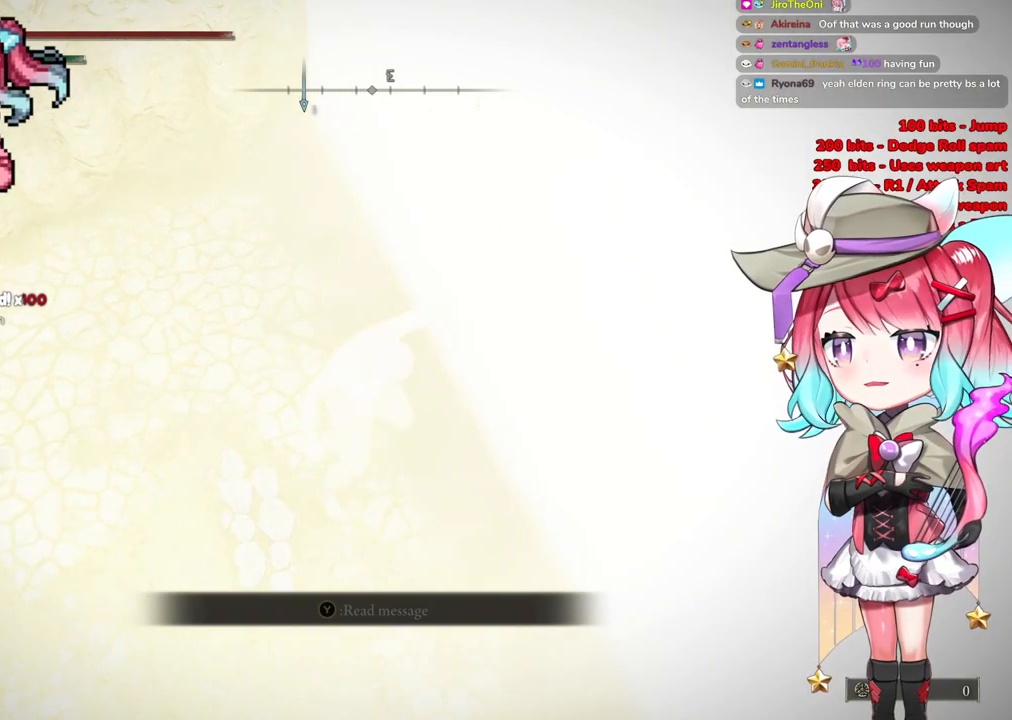
{"buttons": [], "left_stick": "up-right", "right_stick": "up", "events": [[501, "right_stick", "up"]]}
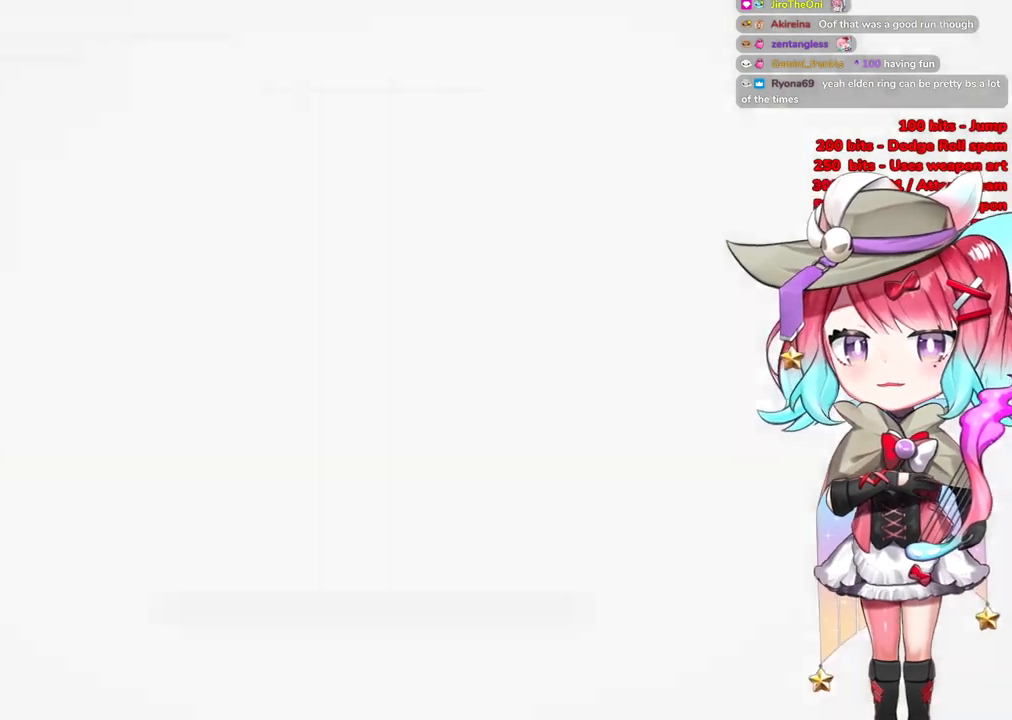
{"buttons": [], "left_stick": "up-right", "right_stick": "center", "events": [[183, "right_stick", "center"]]}
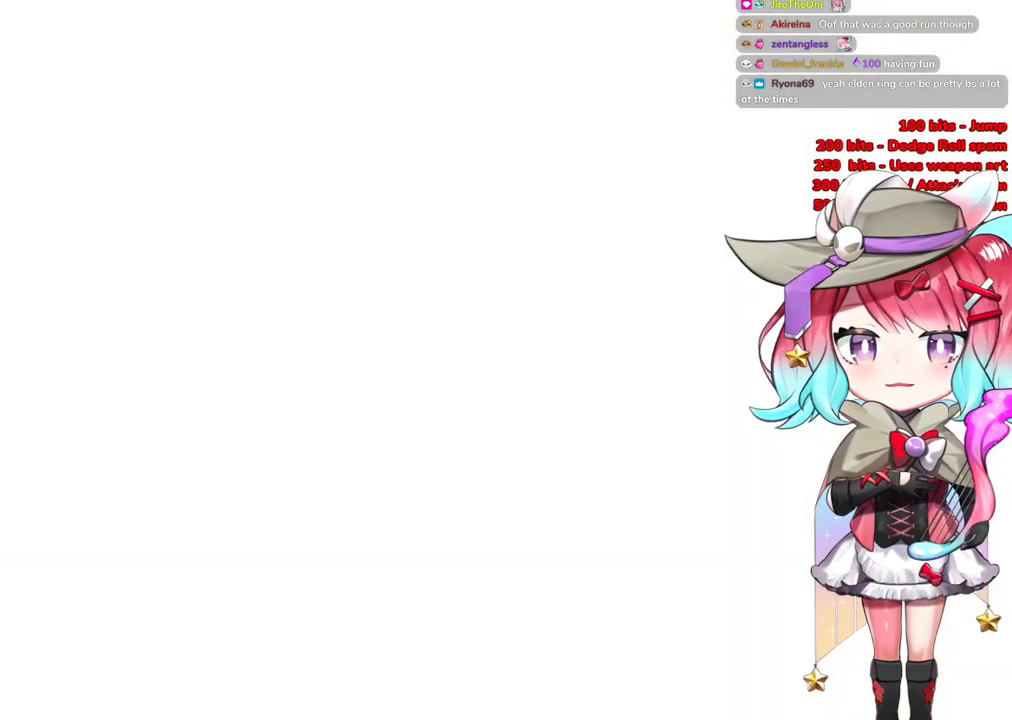
{"buttons": ["TRIANGLE"], "left_stick": "up", "right_stick": "center", "events": [[184, "left_stick", "up"], [367, "TRIANGLE", "down"]]}
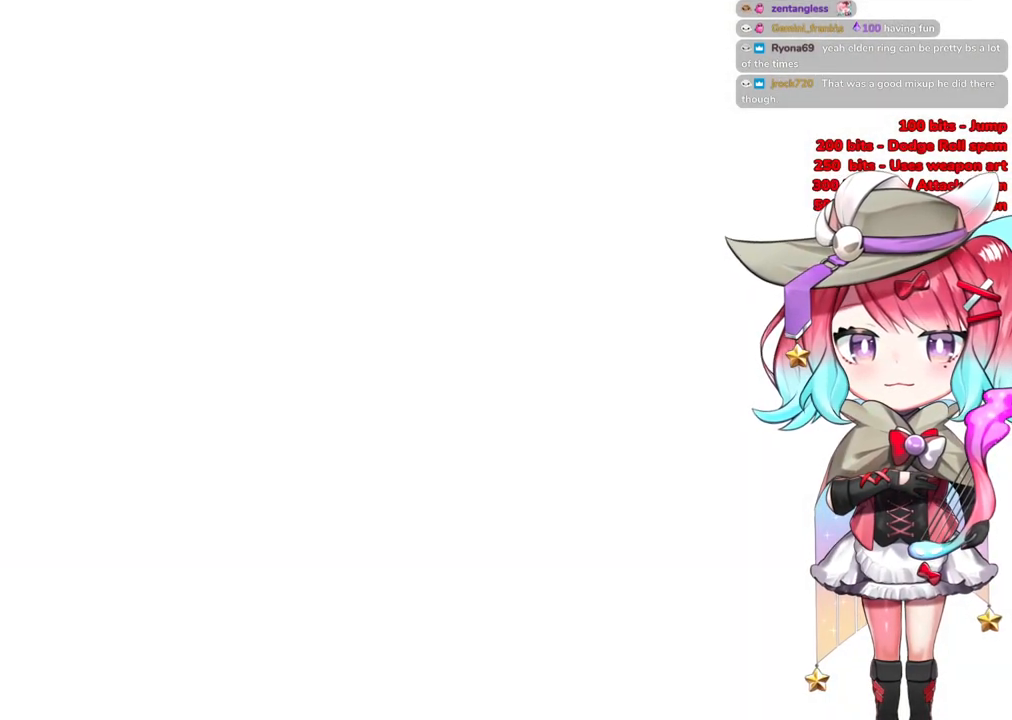
{"buttons": [], "left_stick": "up", "right_stick": "center", "events": [[50, "TRIANGLE", "up"]]}
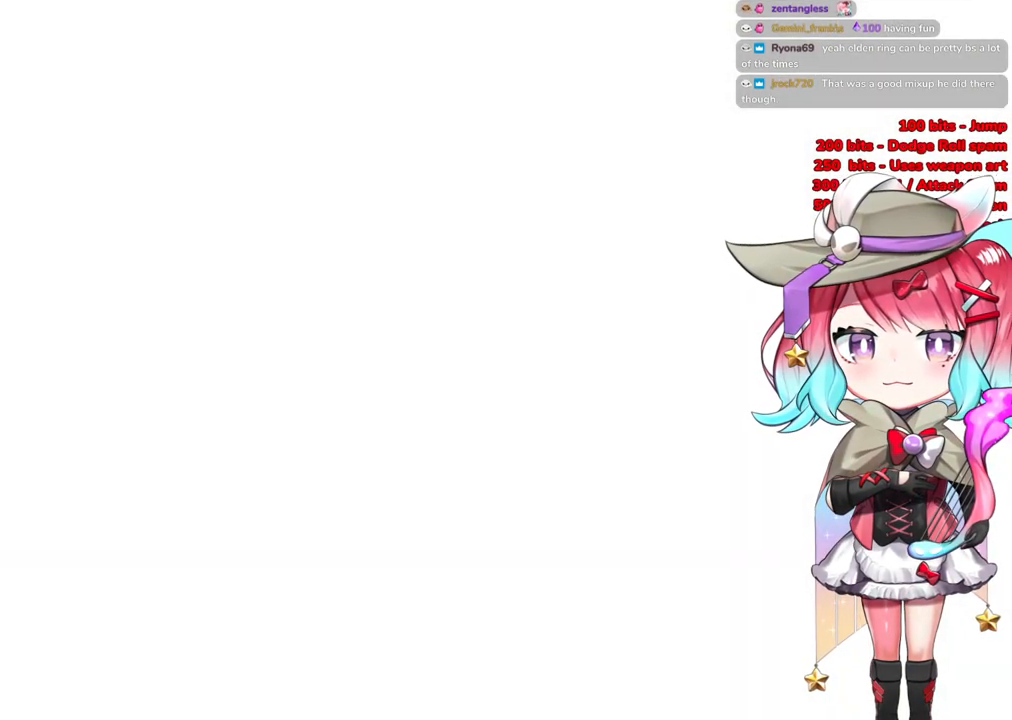
{"buttons": ["START"], "left_stick": "up", "right_stick": "center", "events": [[184, "START", "down"], [334, "START", "up"], [434, "START", "down"]]}
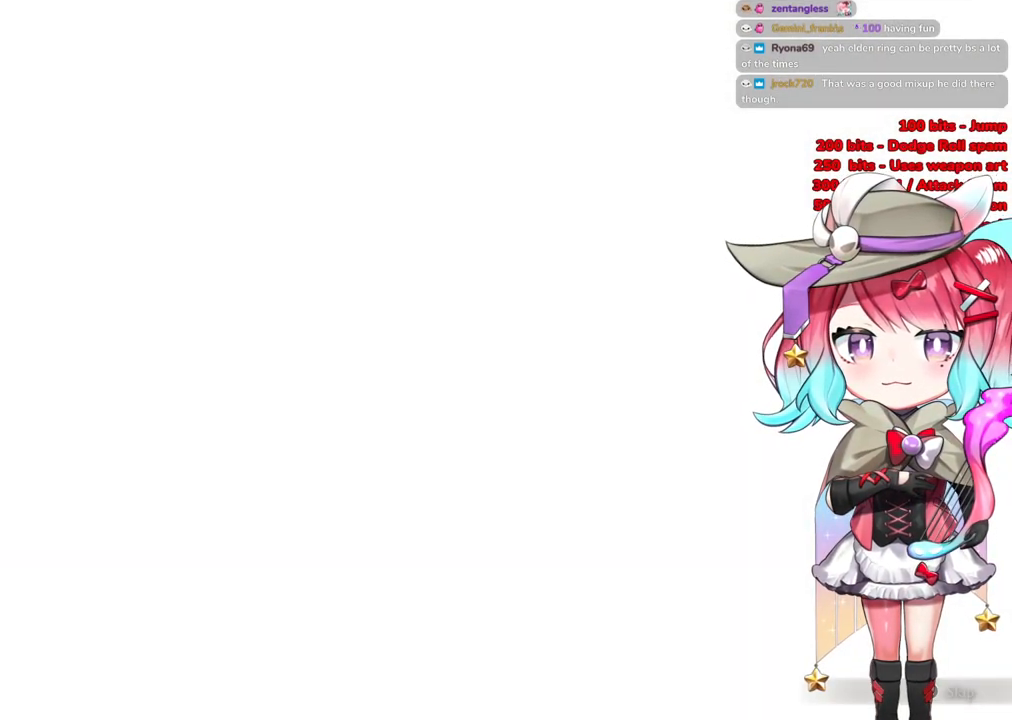
{"buttons": [], "left_stick": "up", "right_stick": "center", "events": [[50, "START", "up"]]}
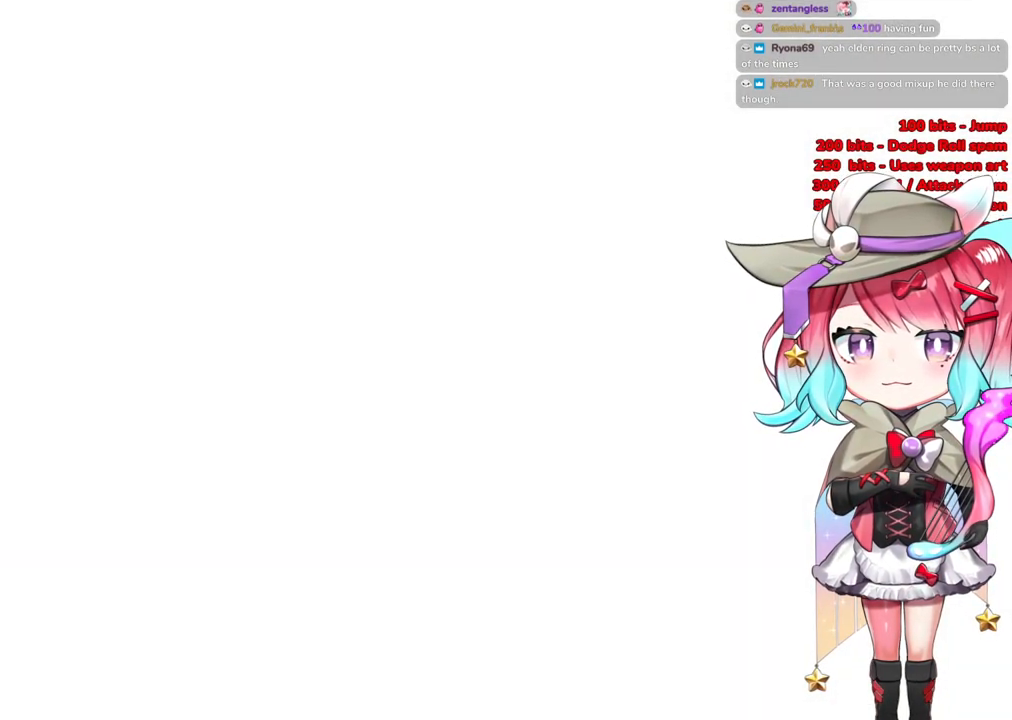
{"buttons": ["R3"], "left_stick": "up", "right_stick": "center", "events": [[501, "R3", "down"]]}
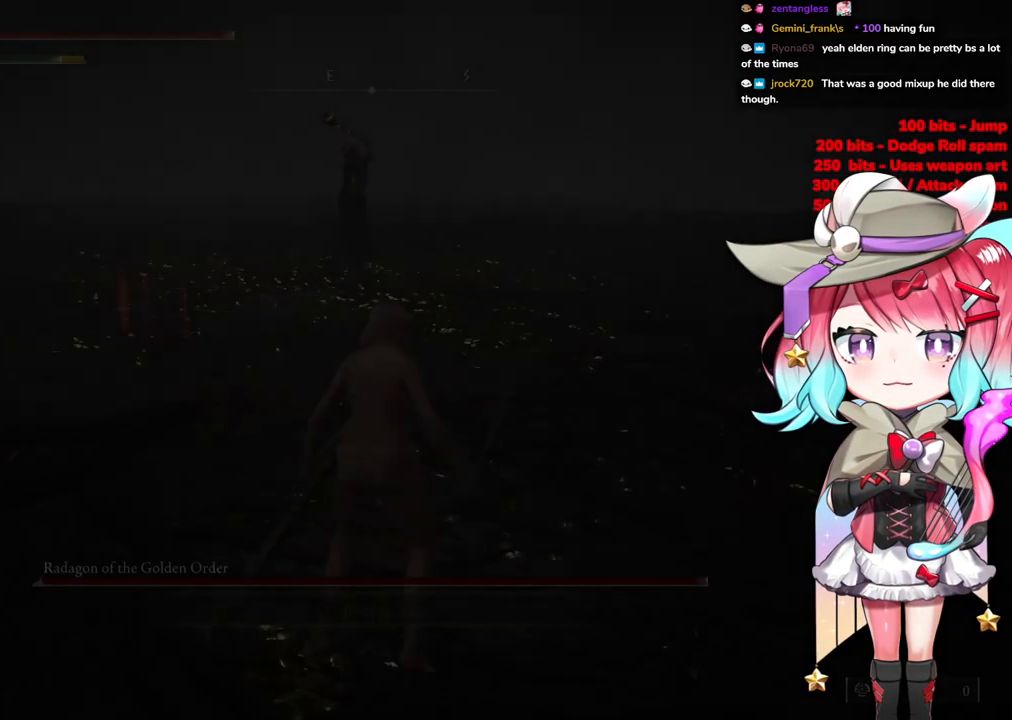
{"buttons": ["CIRCLE"], "left_stick": "up", "right_stick": "center", "events": [[33, "right_stick", "up-left"], [150, "R3", "up"], [266, "right_stick", "center"], [433, "CIRCLE", "down"]]}